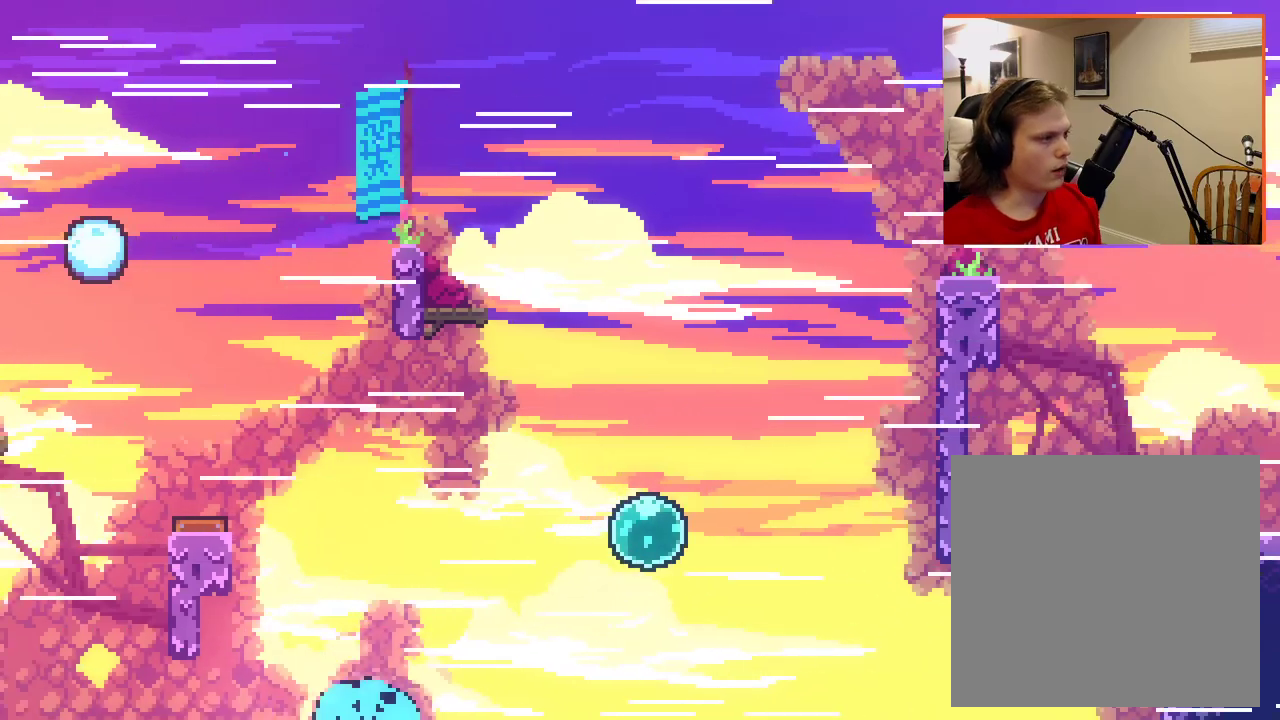
Gameplay with a controller (Xbox layout); each line is a JSON object with the inputs held at the frame after it. "events" lists button and stick changes between this image and that frame as [ms after this image, input, new state], when the widget could be followed in between.
{"buttons": ["L2"], "left_stick": "center", "right_stick": "center", "events": [[417, "left_stick", "center"], [433, "A", "up"], [467, "X", "up"]]}
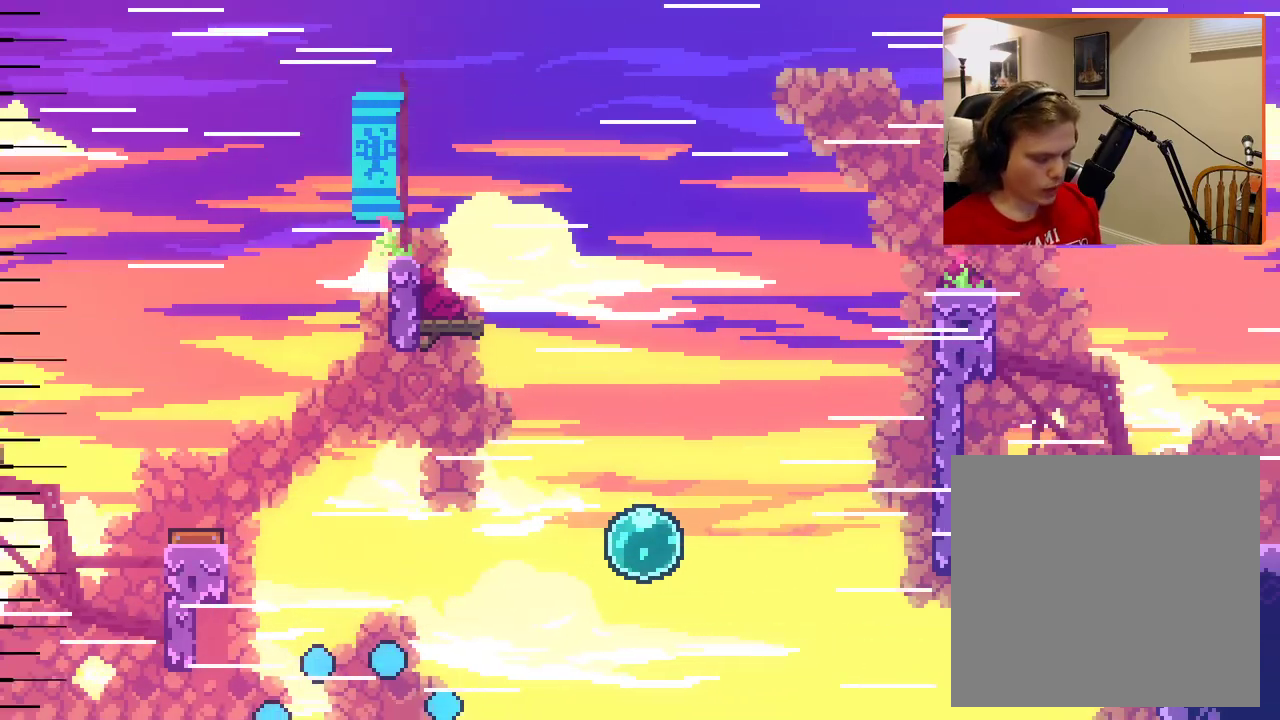
{"buttons": [], "left_stick": "center", "right_stick": "center", "events": [[167, "left_stick", "right"], [300, "L2", "up"], [317, "left_stick", "center"]]}
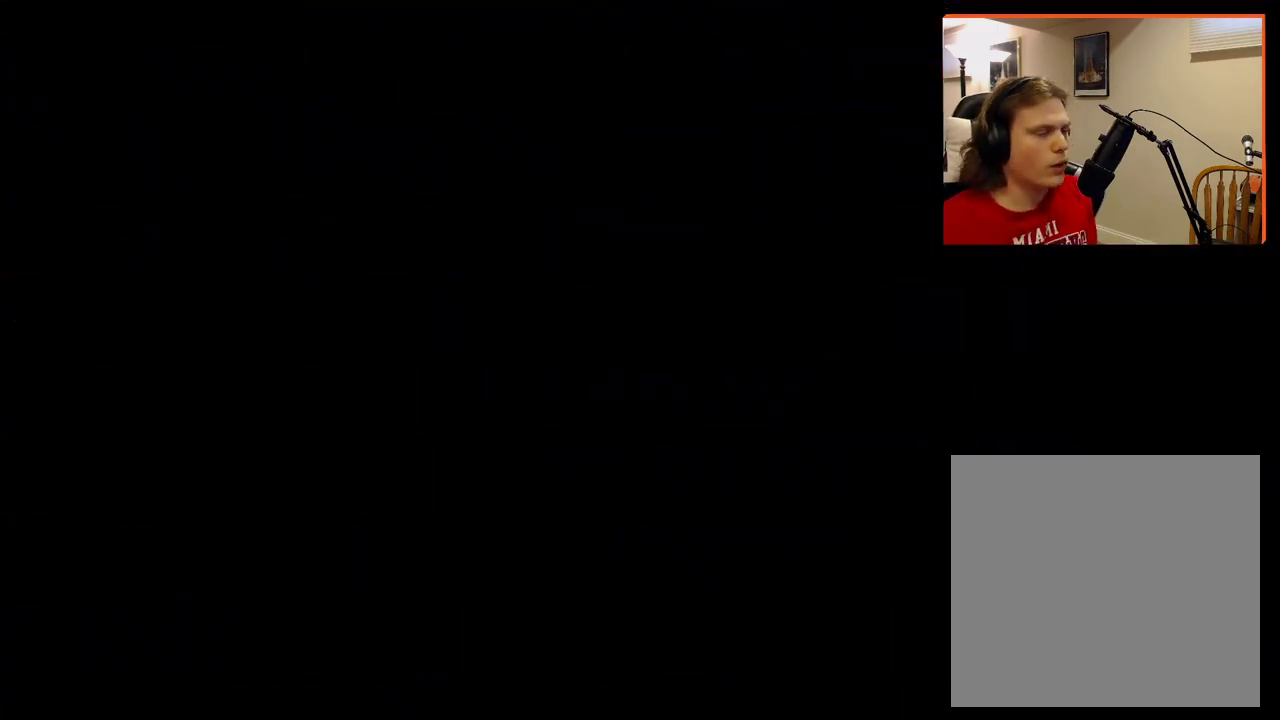
{"buttons": [], "left_stick": "center", "right_stick": "center", "events": []}
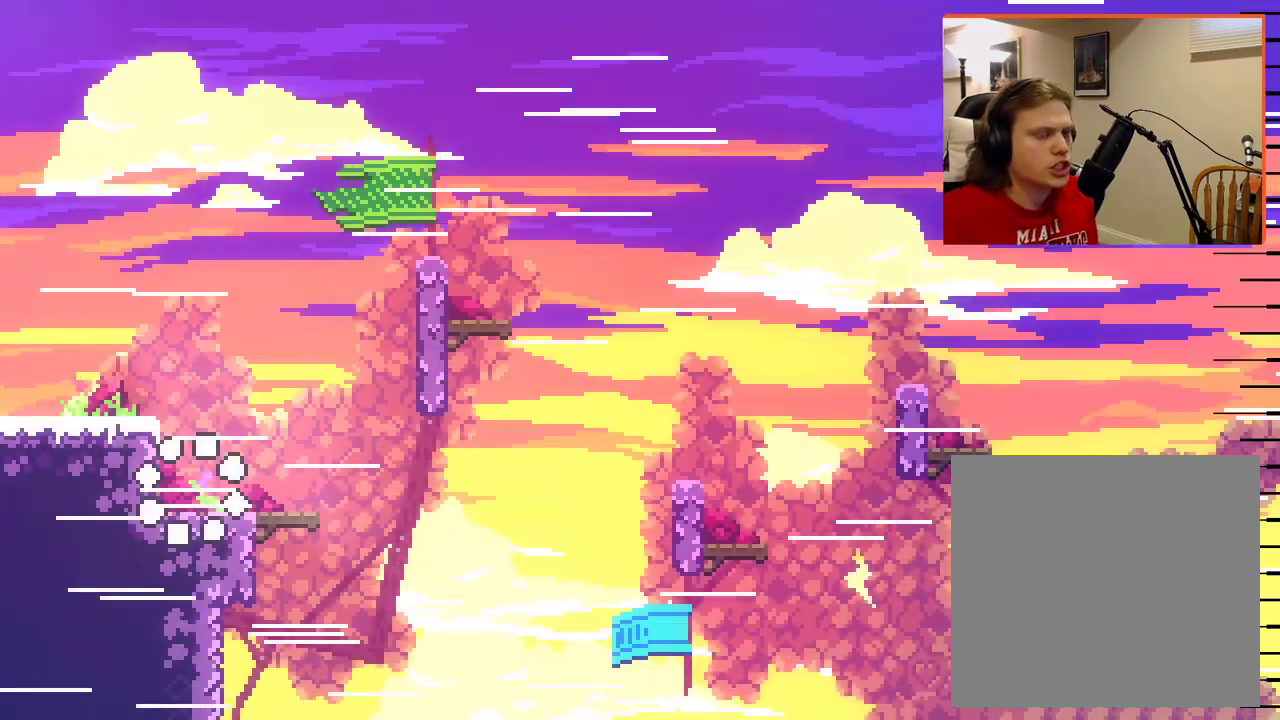
{"buttons": [], "left_stick": "right", "right_stick": "center", "events": [[133, "left_stick", "right"]]}
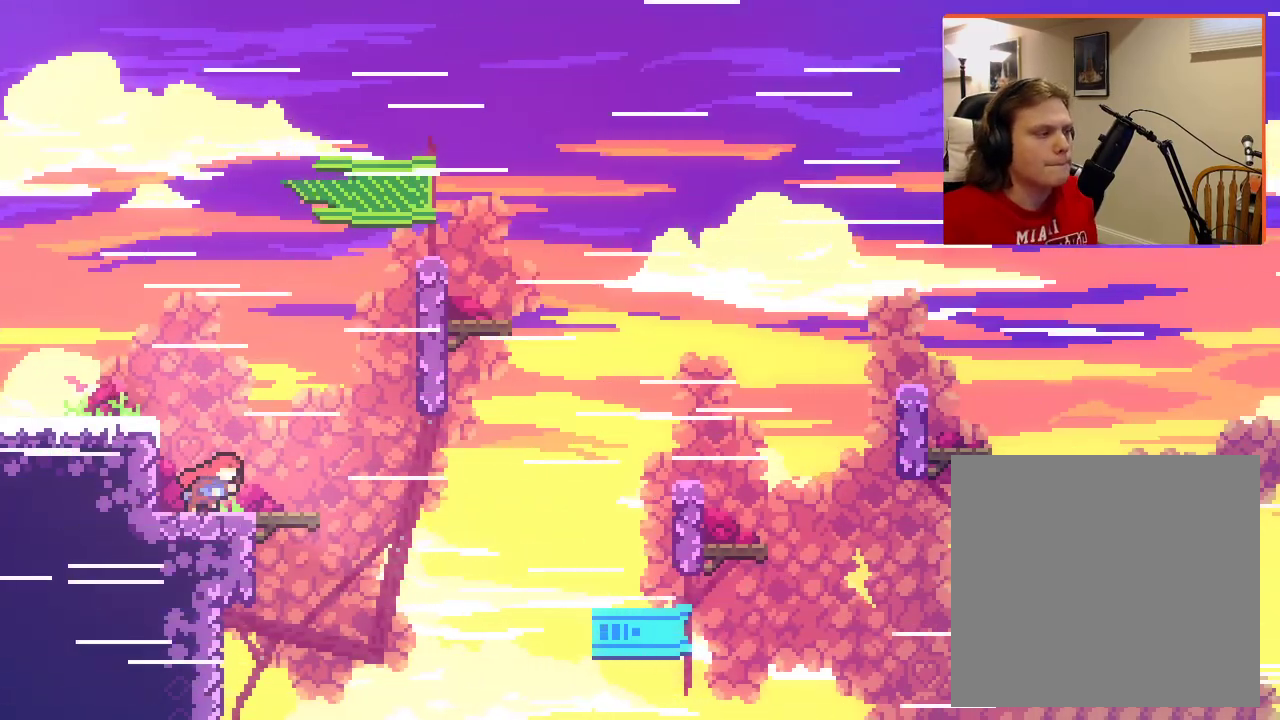
{"buttons": [], "left_stick": "right", "right_stick": "center", "events": []}
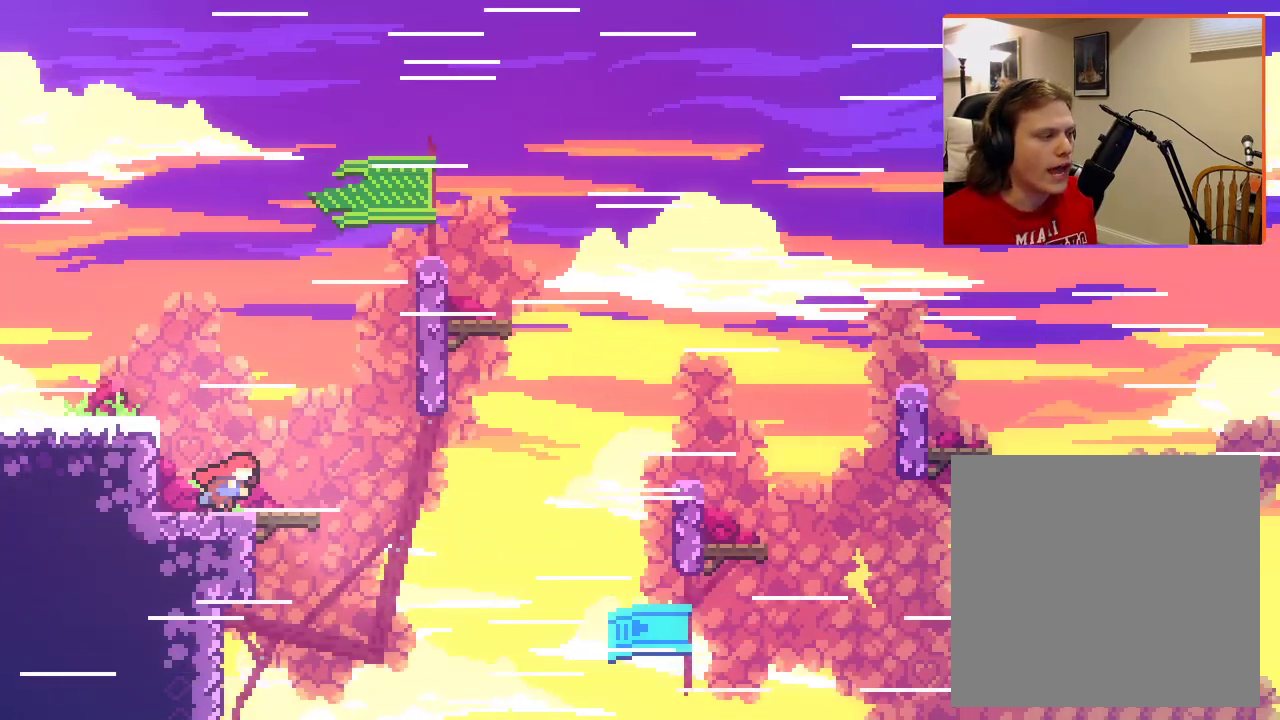
{"buttons": ["A"], "left_stick": "up-right", "right_stick": "center", "events": [[83, "L2", "down"], [233, "left_stick", "up-right"], [483, "A", "down"], [483, "L2", "up"]]}
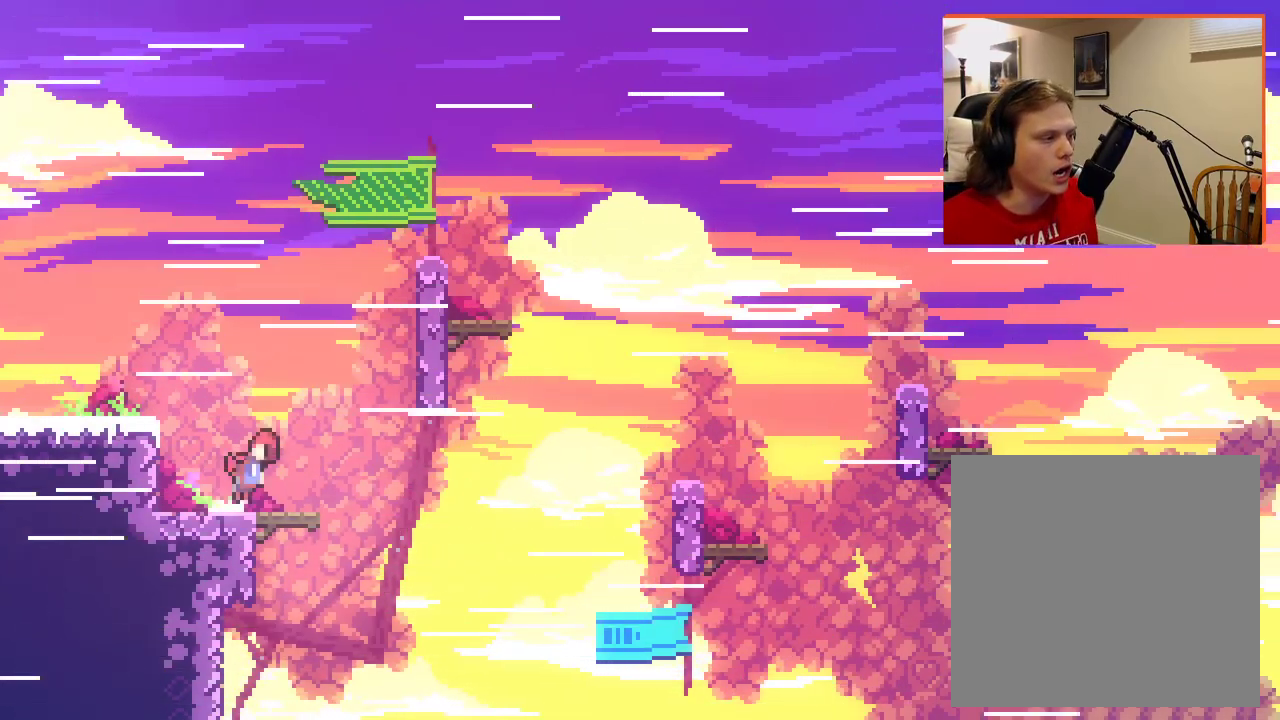
{"buttons": ["A", "X"], "left_stick": "up-right", "right_stick": "center", "events": [[133, "X", "down"]]}
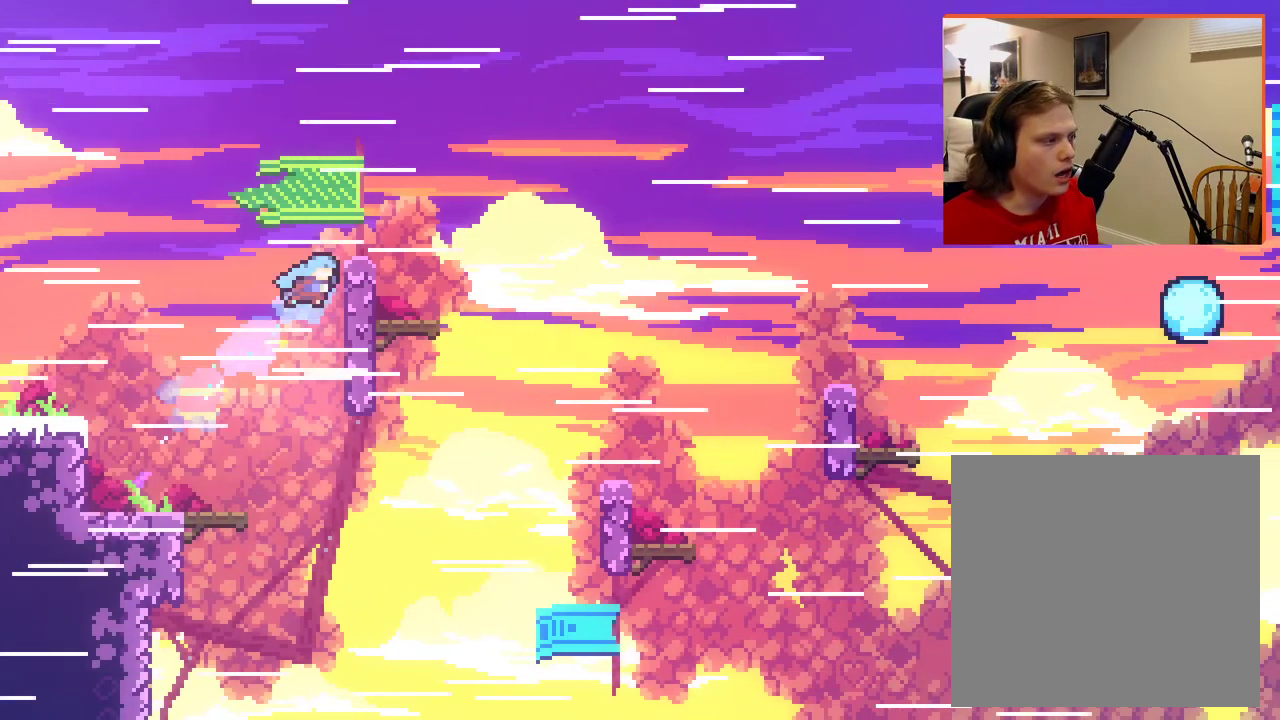
{"buttons": ["A", "X", "L2"], "left_stick": "up-right", "right_stick": "center", "events": [[17, "L2", "down"], [100, "A", "up"], [100, "X", "up"], [450, "A", "down"], [500, "X", "down"]]}
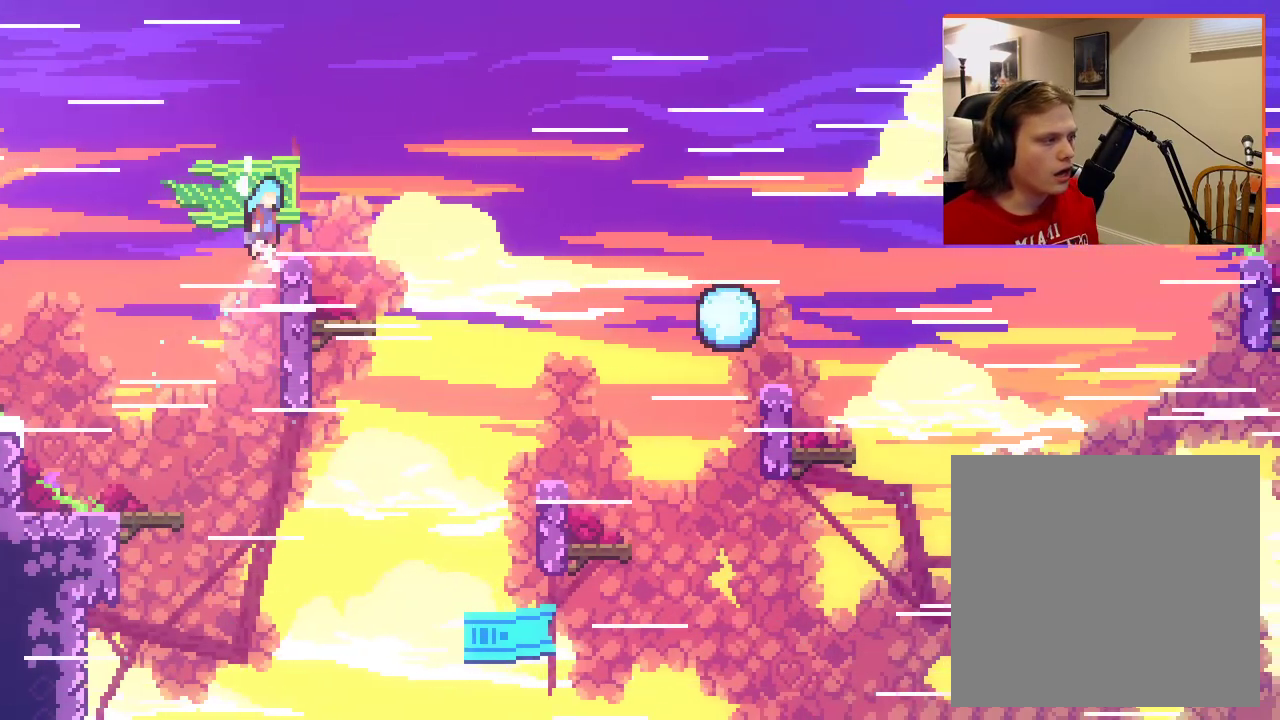
{"buttons": ["A", "X", "L2"], "left_stick": "up-right", "right_stick": "center", "events": [[333, "X", "up"], [417, "X", "down"]]}
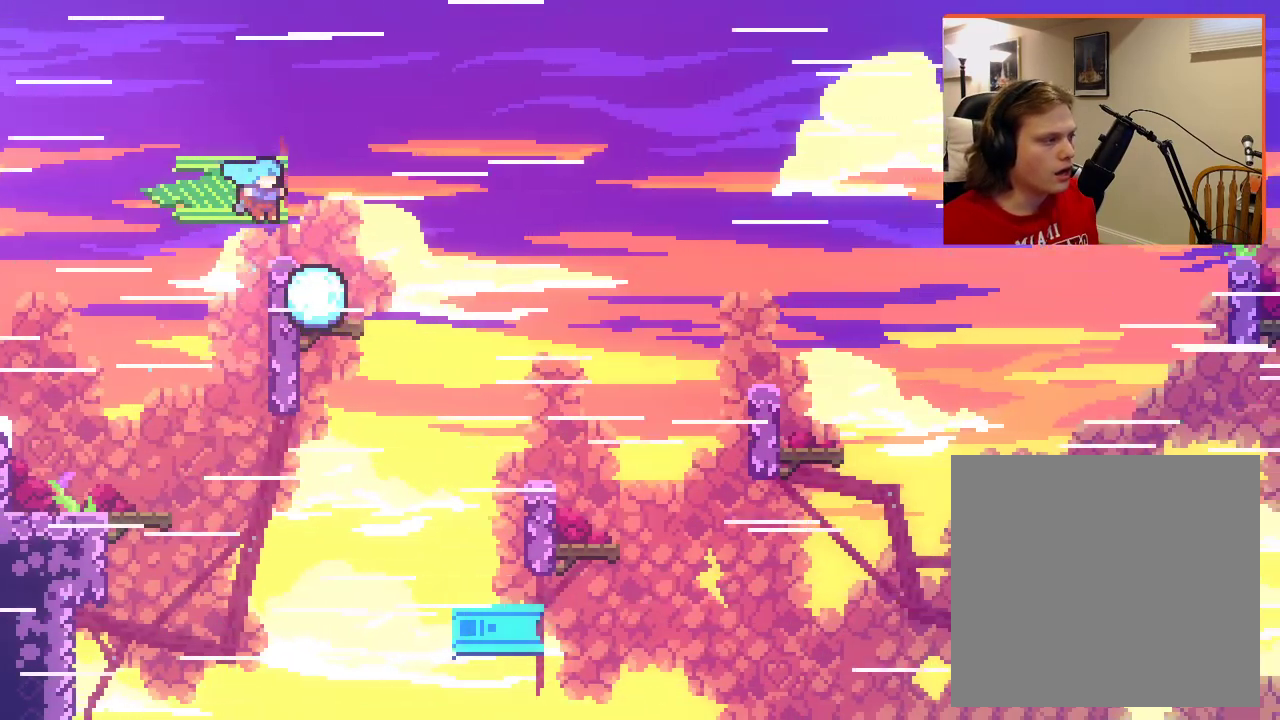
{"buttons": ["L2"], "left_stick": "up-right", "right_stick": "center", "events": [[83, "X", "up"], [167, "A", "up"]]}
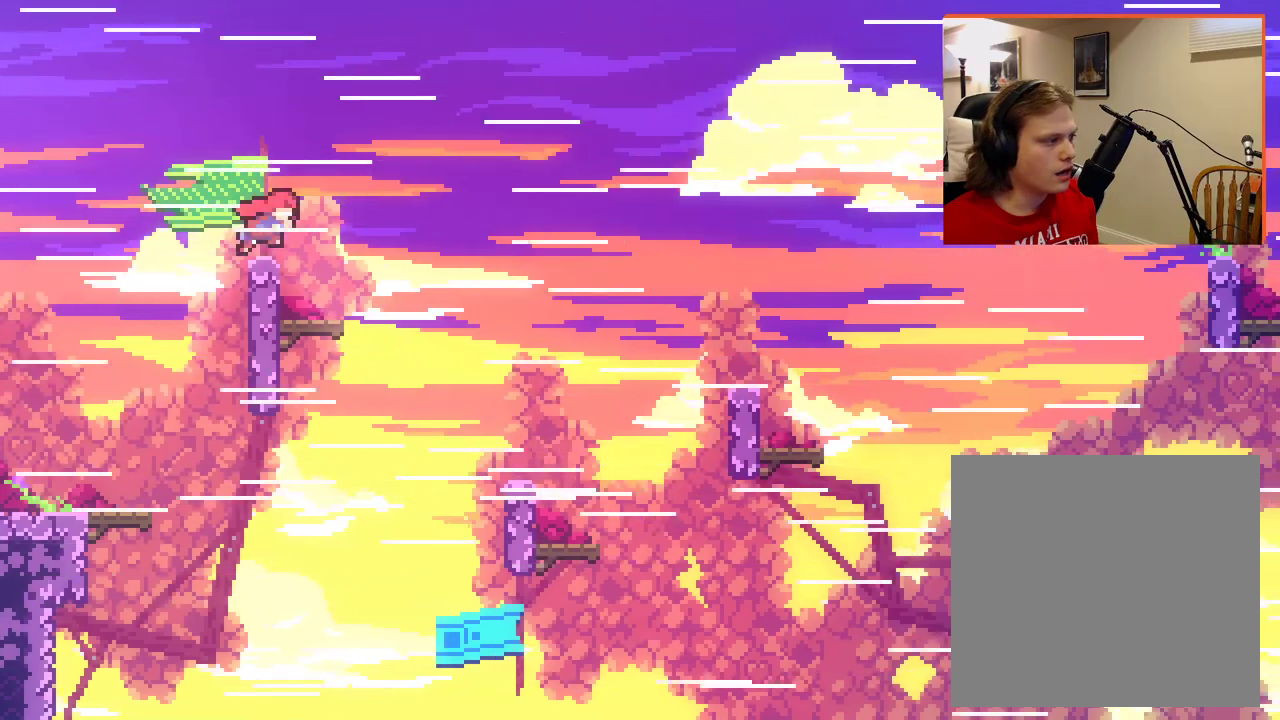
{"buttons": [], "left_stick": "up-right", "right_stick": "center", "events": [[400, "L2", "up"]]}
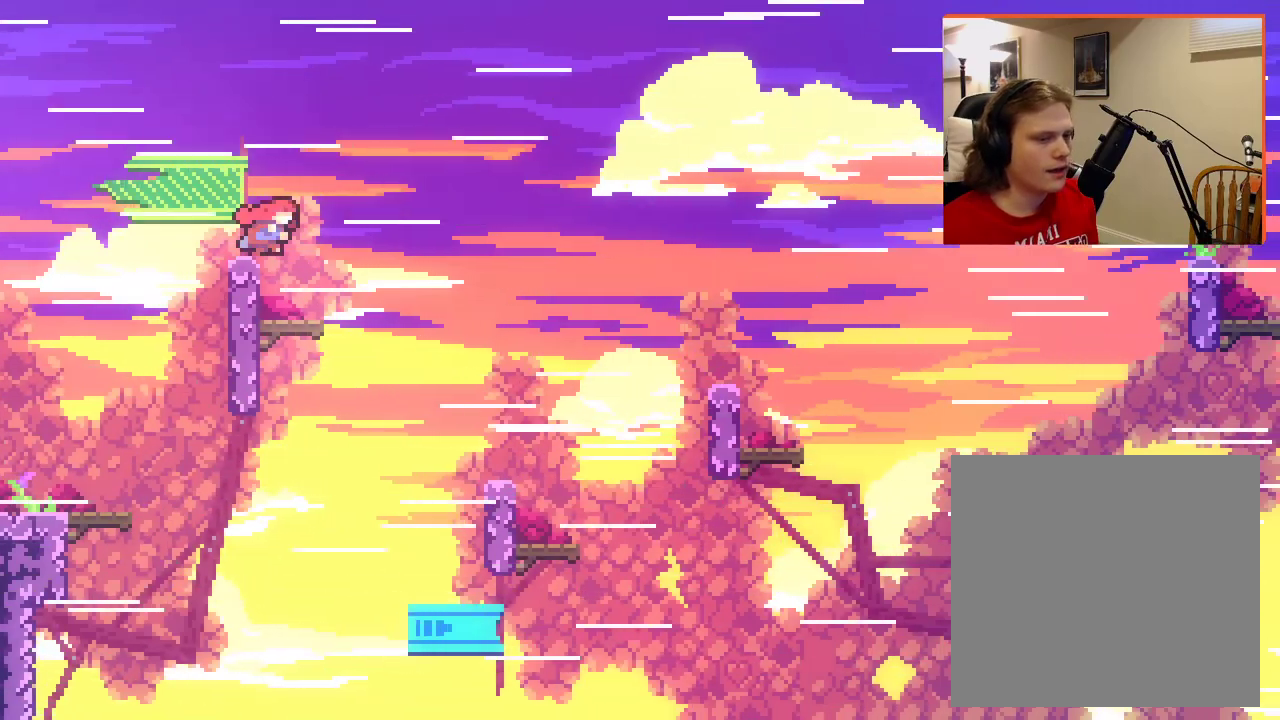
{"buttons": [], "left_stick": "up-right", "right_stick": "center", "events": []}
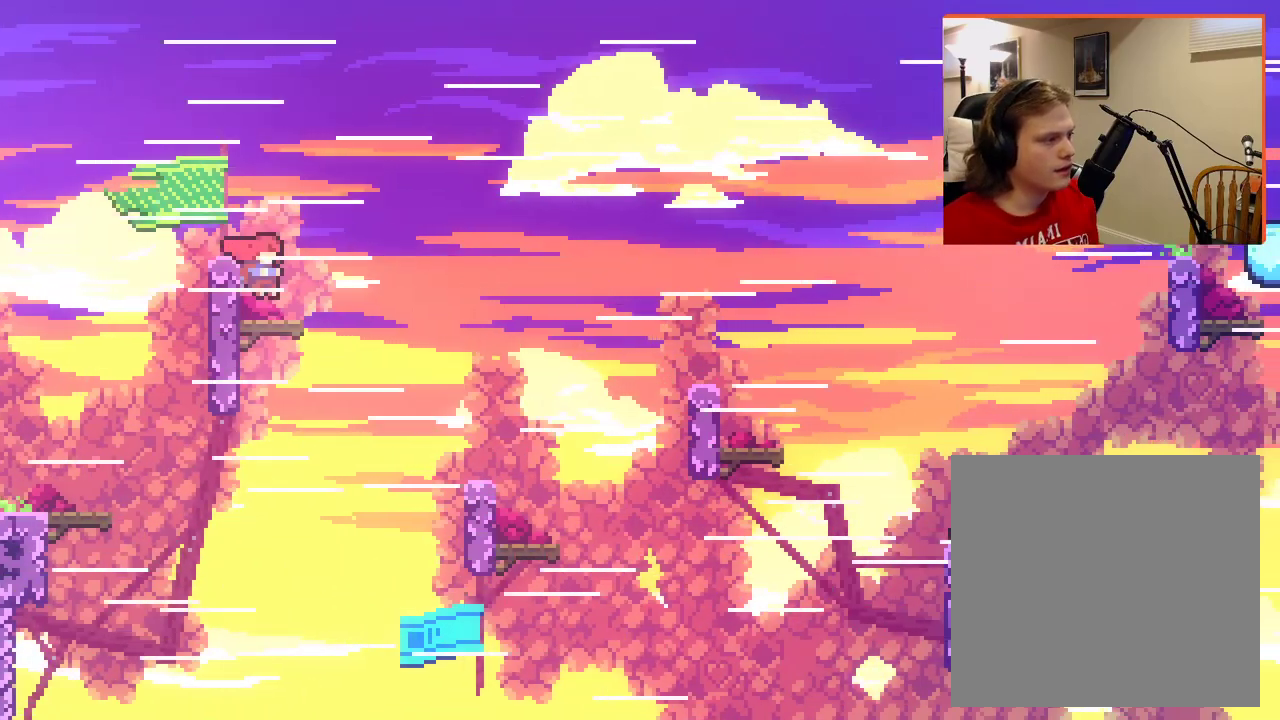
{"buttons": [], "left_stick": "up-right", "right_stick": "center", "events": []}
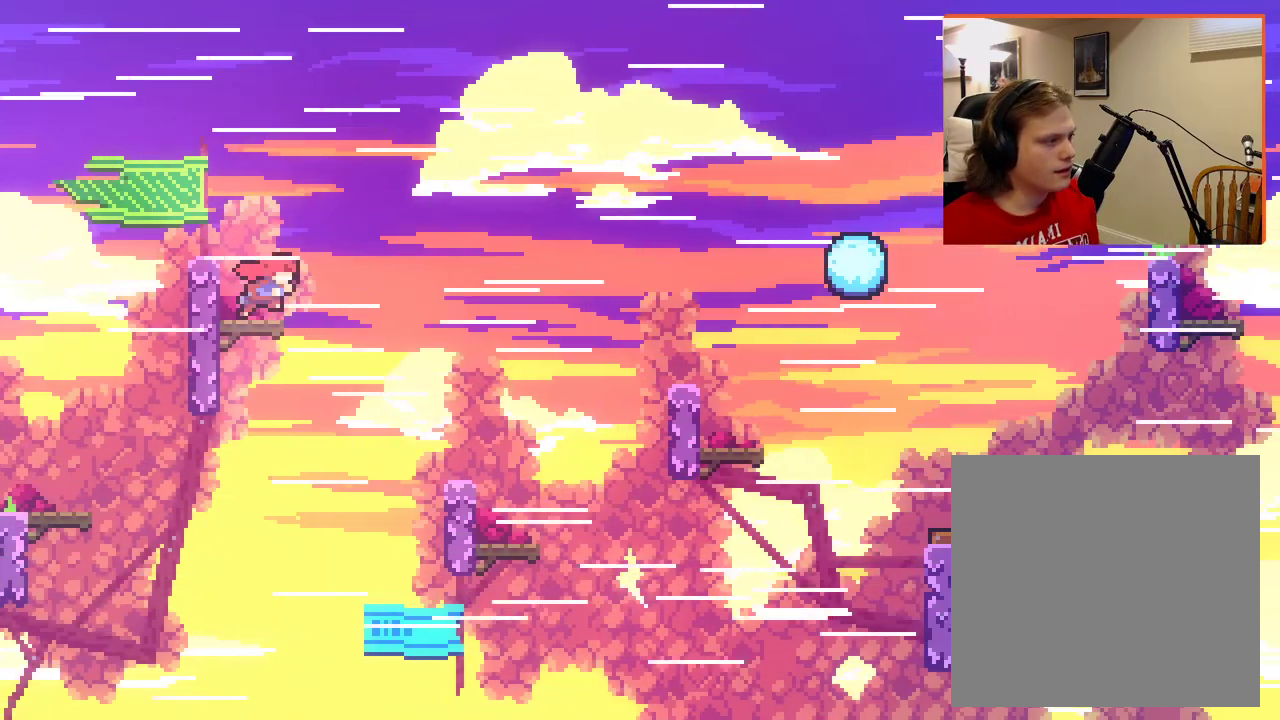
{"buttons": ["A", "X"], "left_stick": "up-right", "right_stick": "center", "events": [[67, "A", "down"], [350, "X", "down"]]}
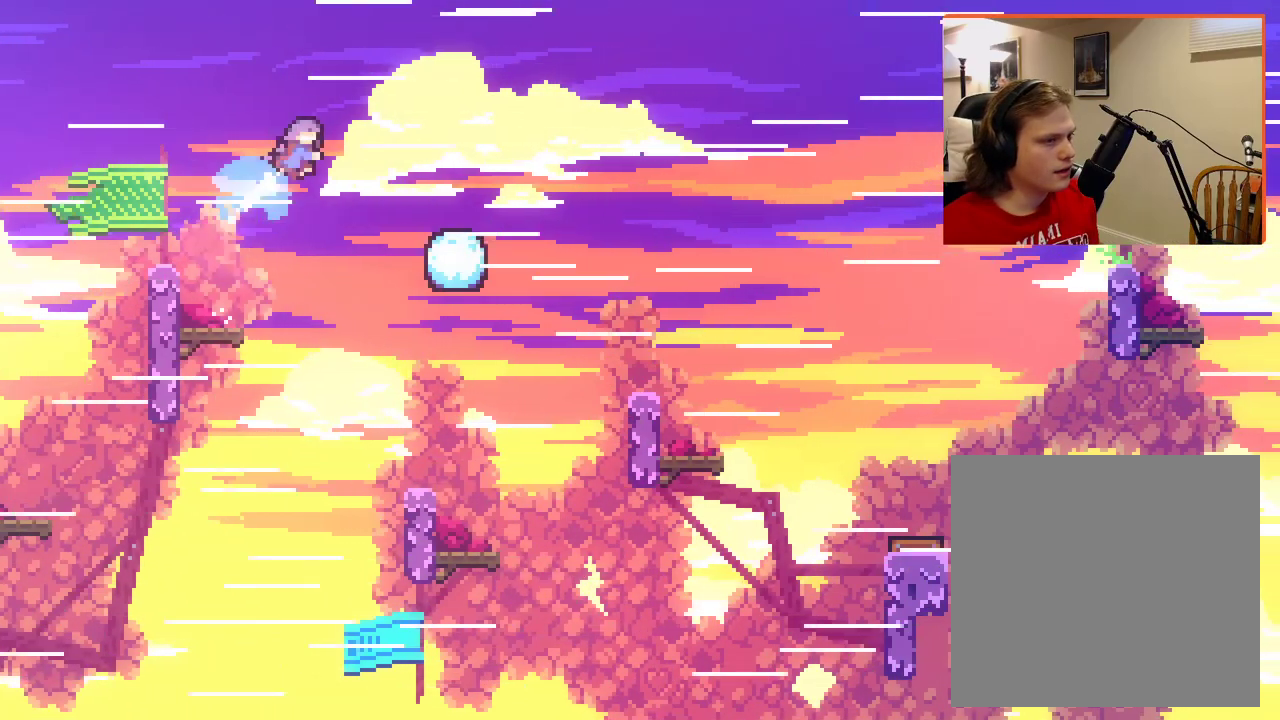
{"buttons": ["A", "X"], "left_stick": "up-right", "right_stick": "center", "events": []}
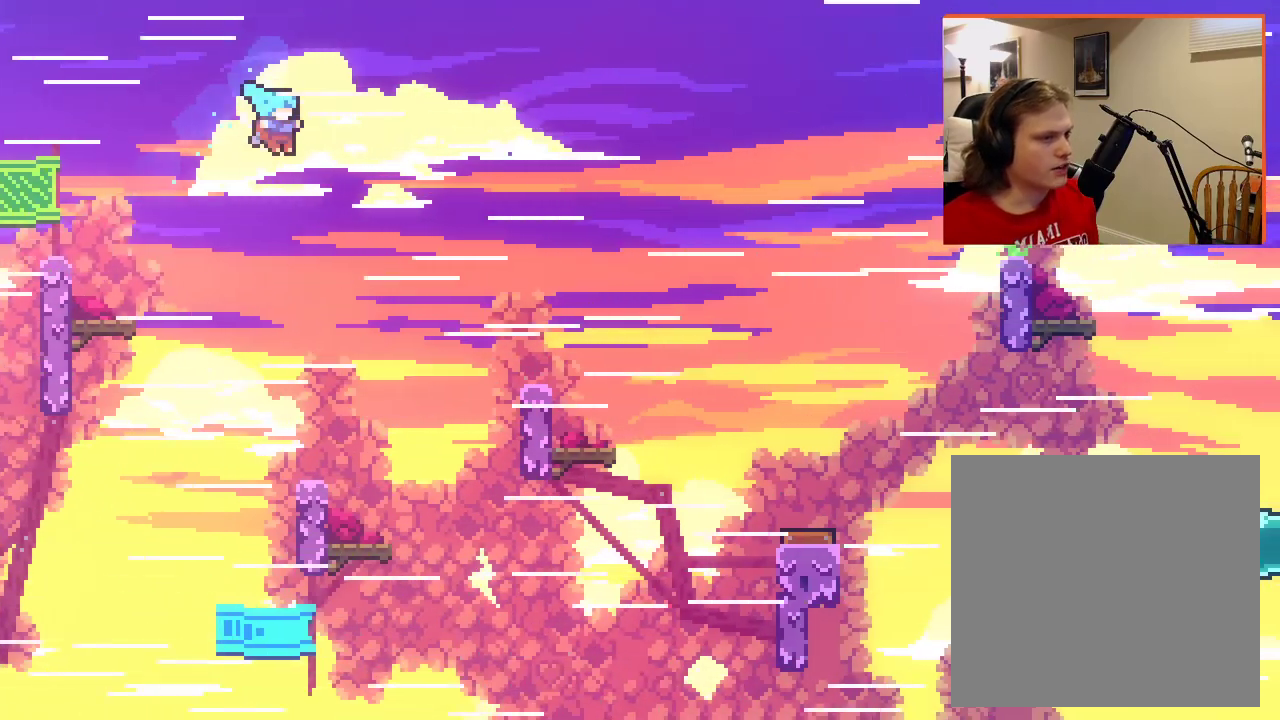
{"buttons": ["X", "L2"], "left_stick": "up-right", "right_stick": "center", "events": [[467, "A", "up"], [467, "L2", "down"]]}
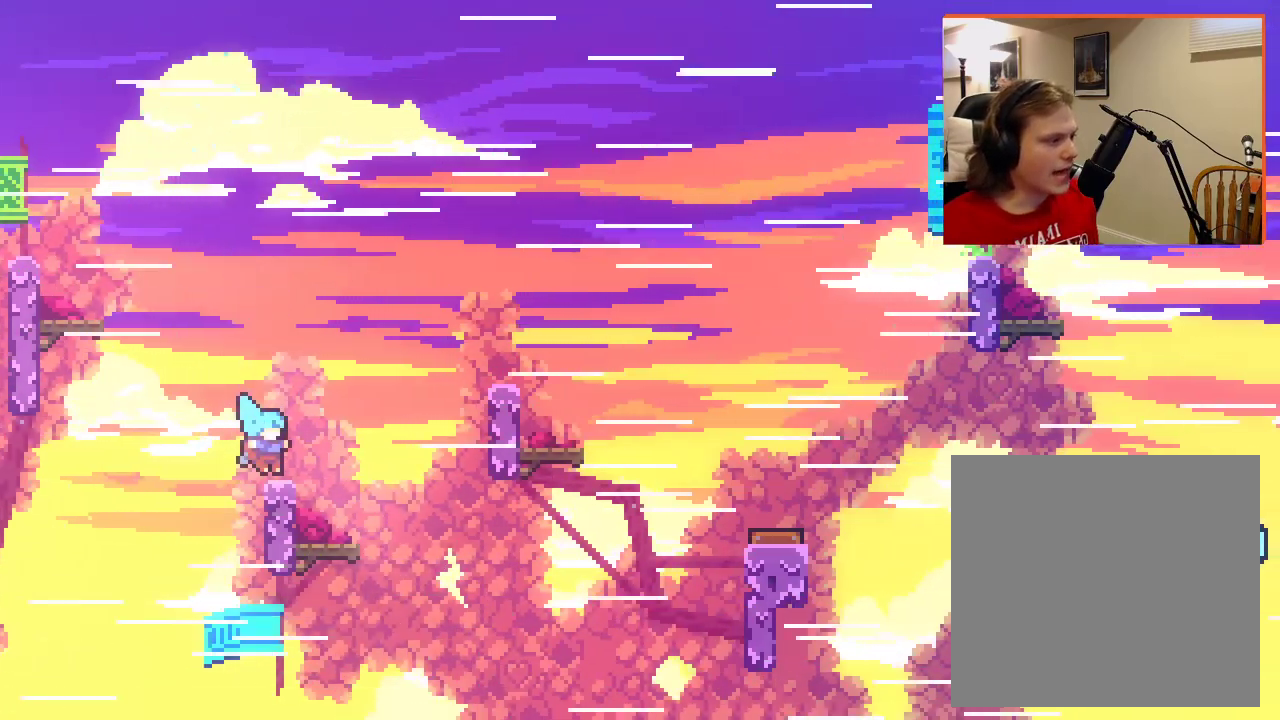
{"buttons": ["L2"], "left_stick": "up-right", "right_stick": "center", "events": [[50, "X", "up"]]}
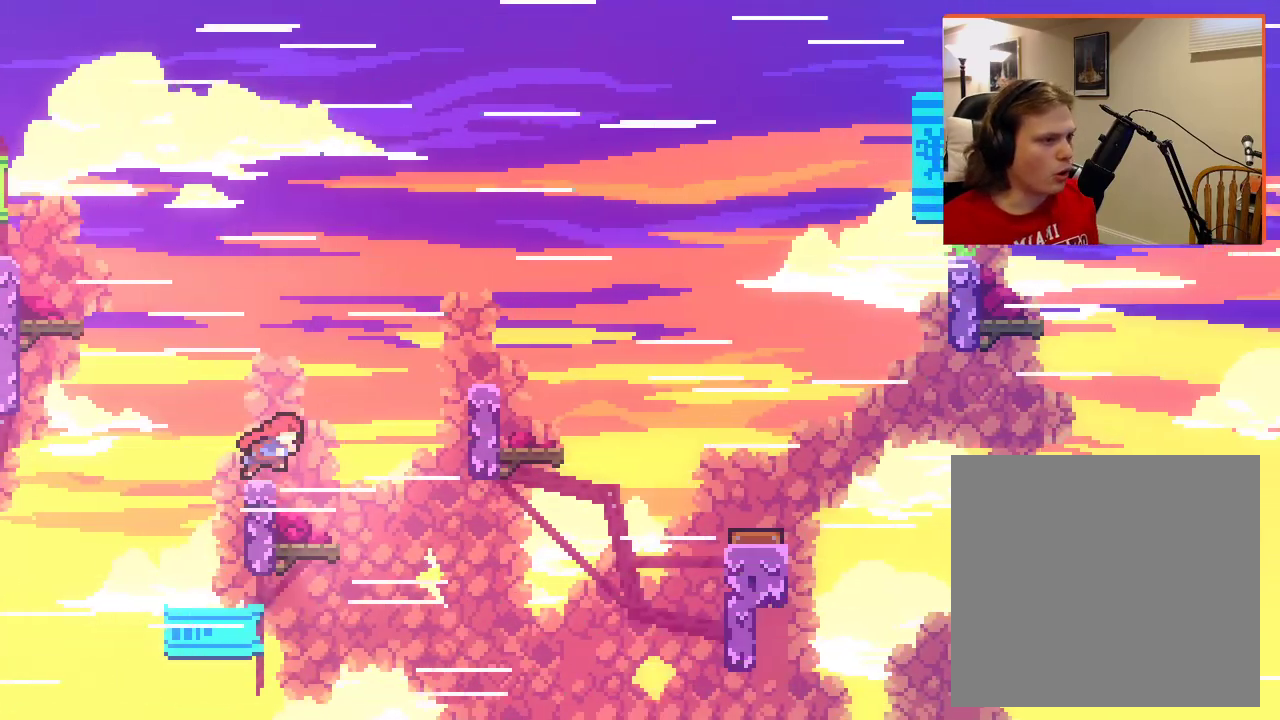
{"buttons": ["L2"], "left_stick": "up-right", "right_stick": "center", "events": []}
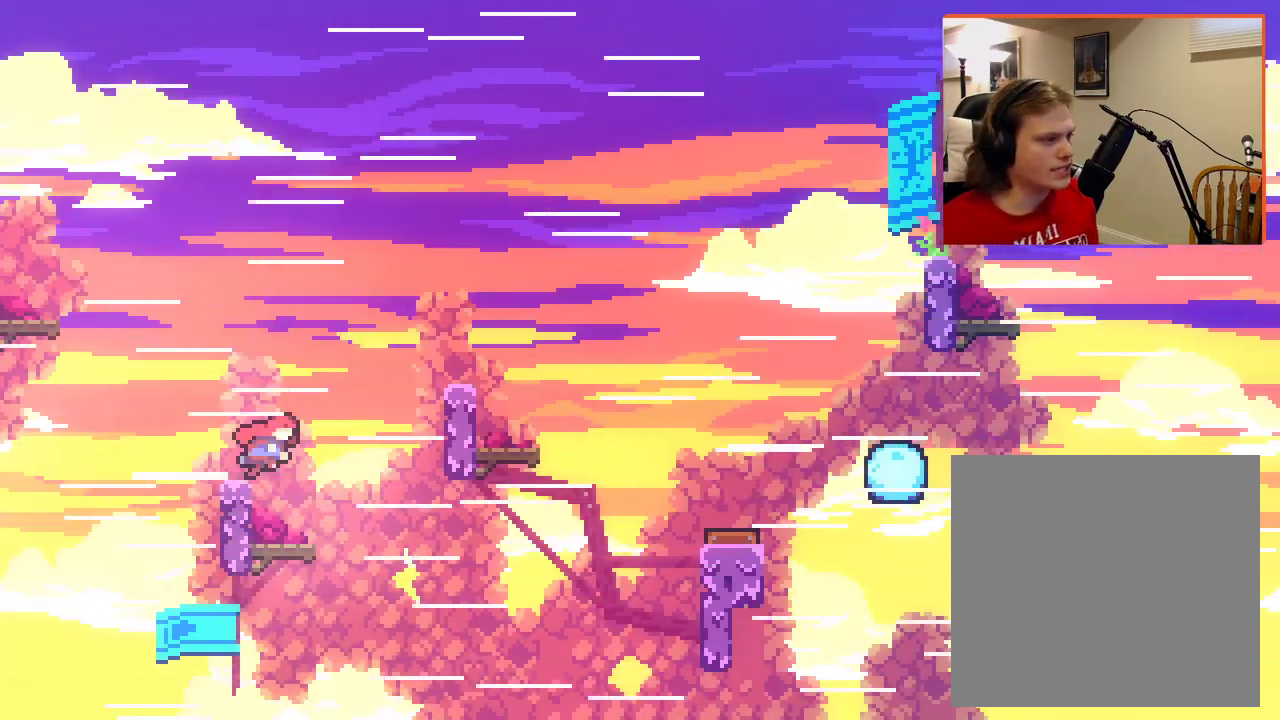
{"buttons": ["L2"], "left_stick": "up-right", "right_stick": "center", "events": []}
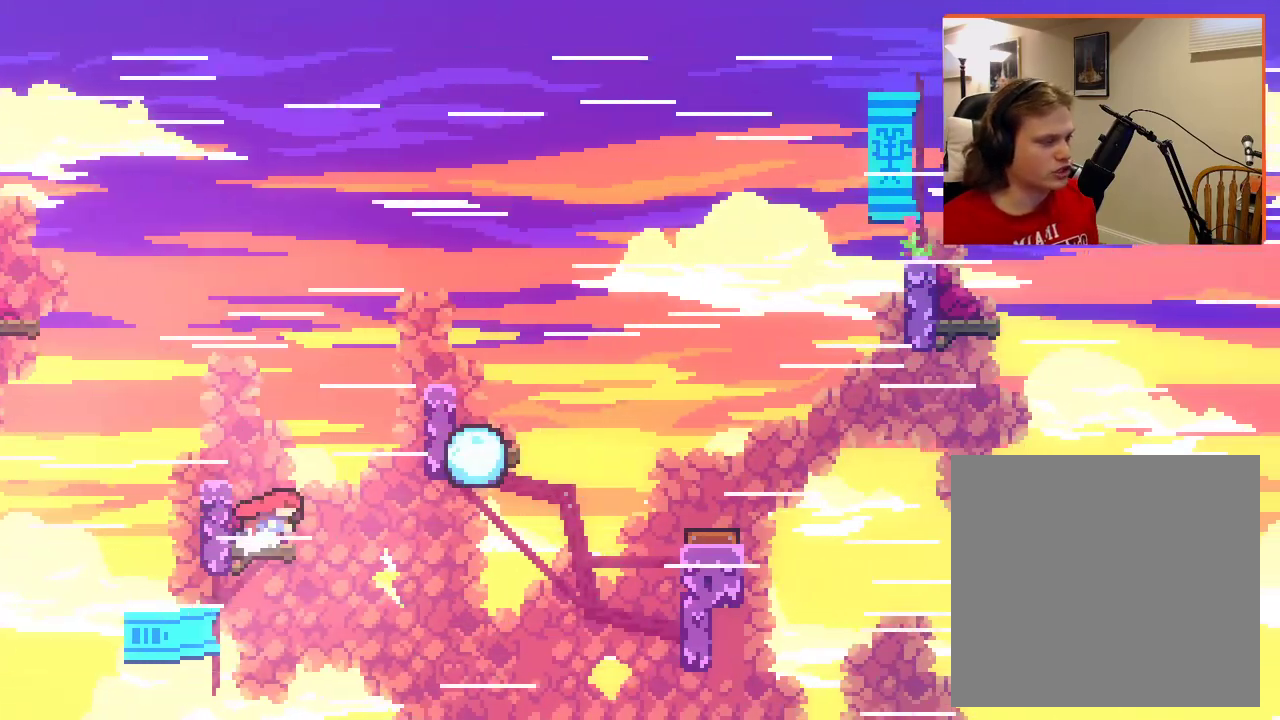
{"buttons": ["L2"], "left_stick": "right", "right_stick": "center", "events": [[17, "left_stick", "center"], [217, "left_stick", "right"]]}
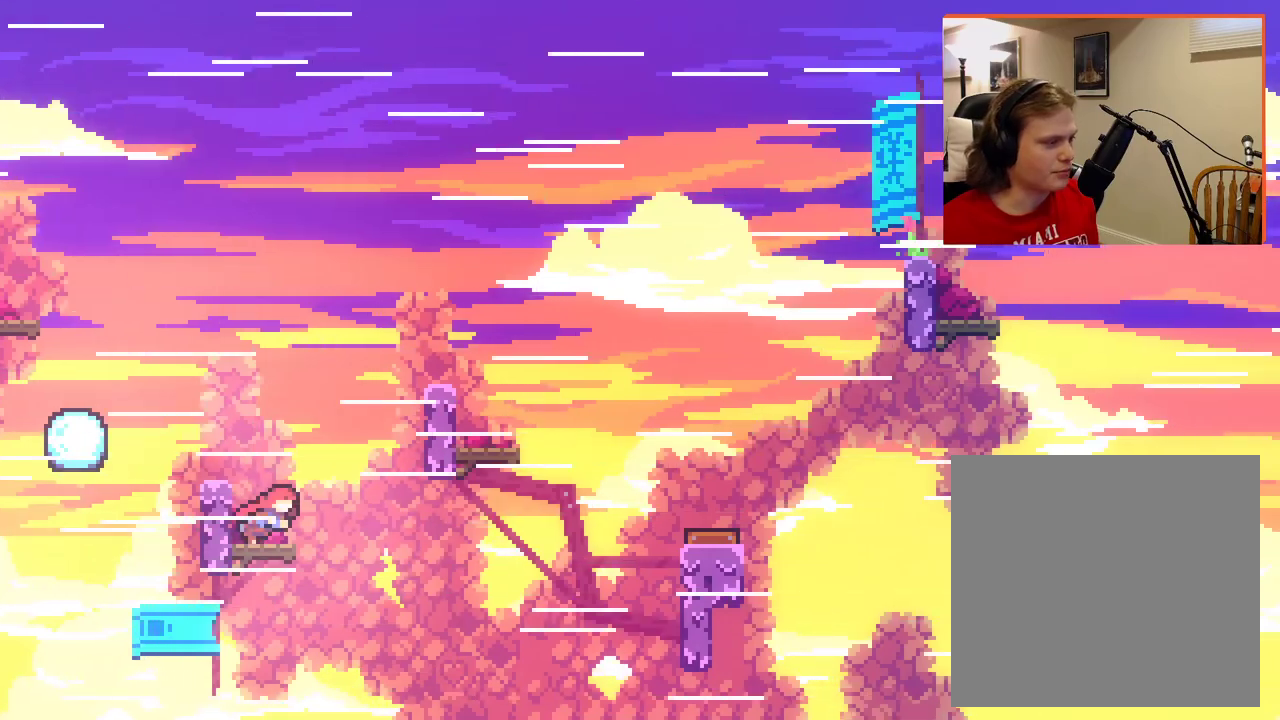
{"buttons": ["L2"], "left_stick": "up-right", "right_stick": "center", "events": [[117, "left_stick", "up-right"]]}
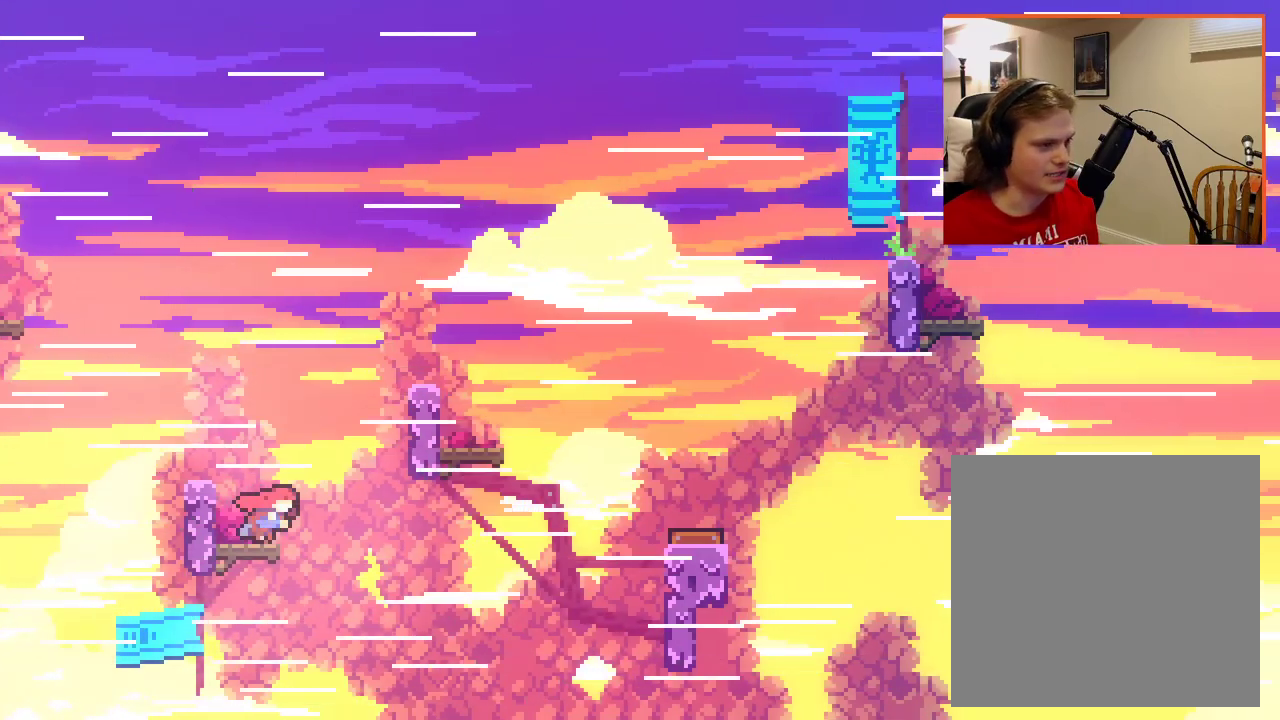
{"buttons": ["A", "X", "L2"], "left_stick": "up-right", "right_stick": "center", "events": [[100, "A", "down"], [417, "X", "down"]]}
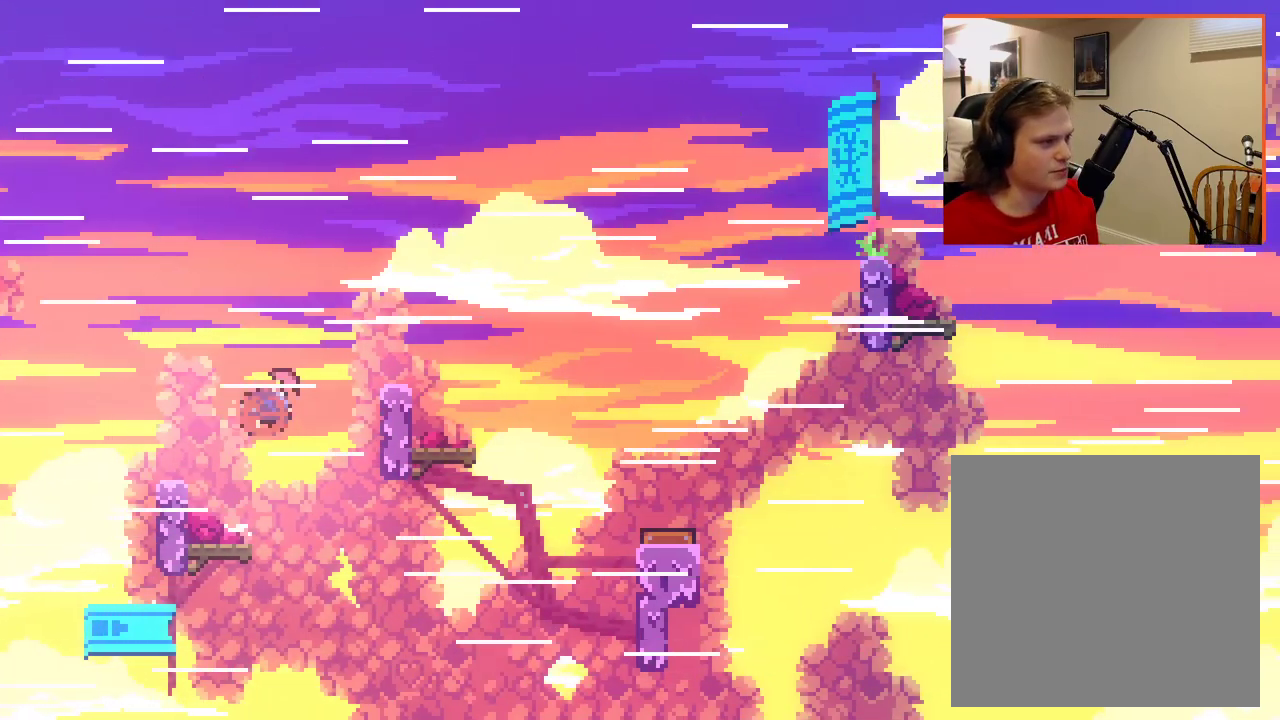
{"buttons": ["L2"], "left_stick": "up-right", "right_stick": "center", "events": [[417, "A", "up"], [450, "X", "up"]]}
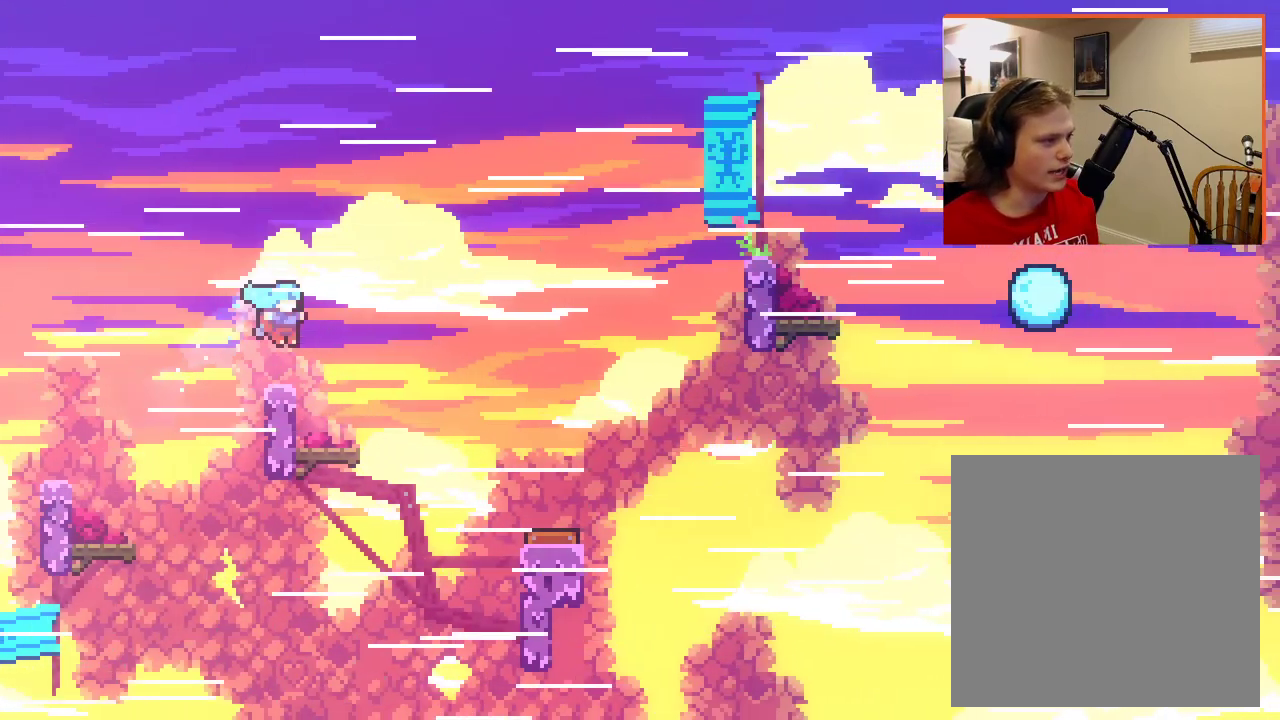
{"buttons": ["L2"], "left_stick": "up-right", "right_stick": "center", "events": []}
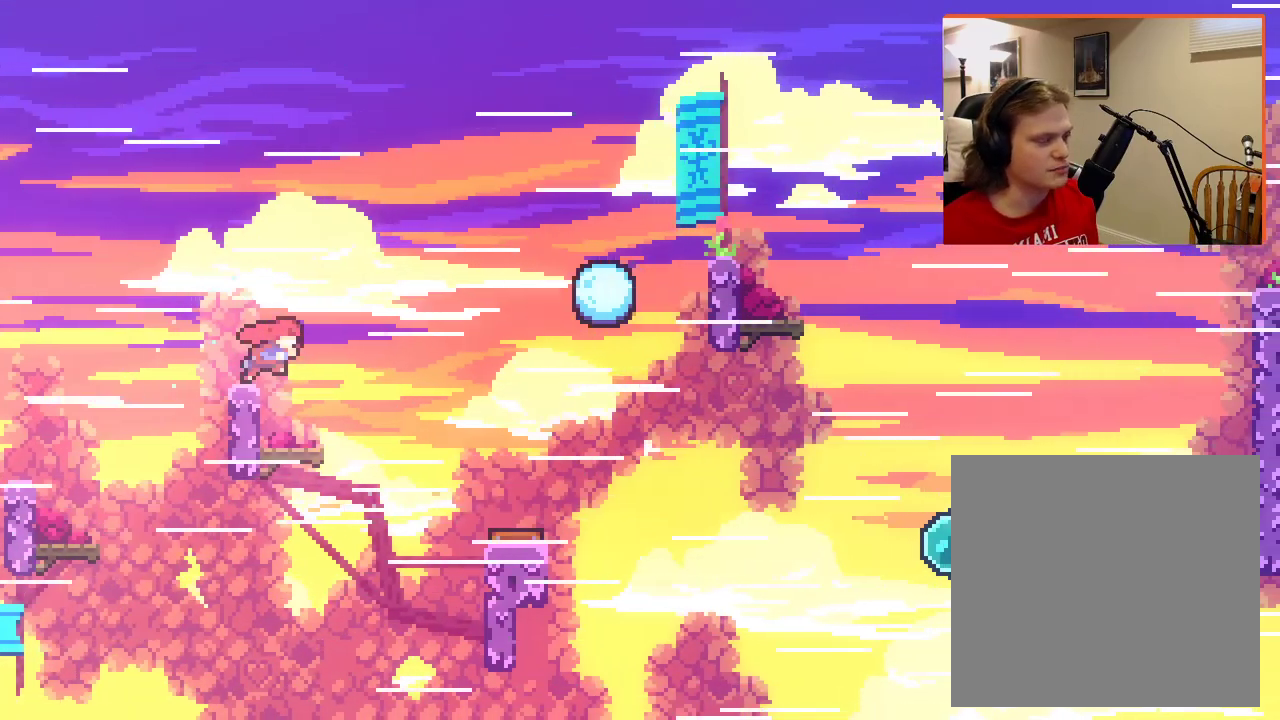
{"buttons": ["L2"], "left_stick": "up-right", "right_stick": "center", "events": []}
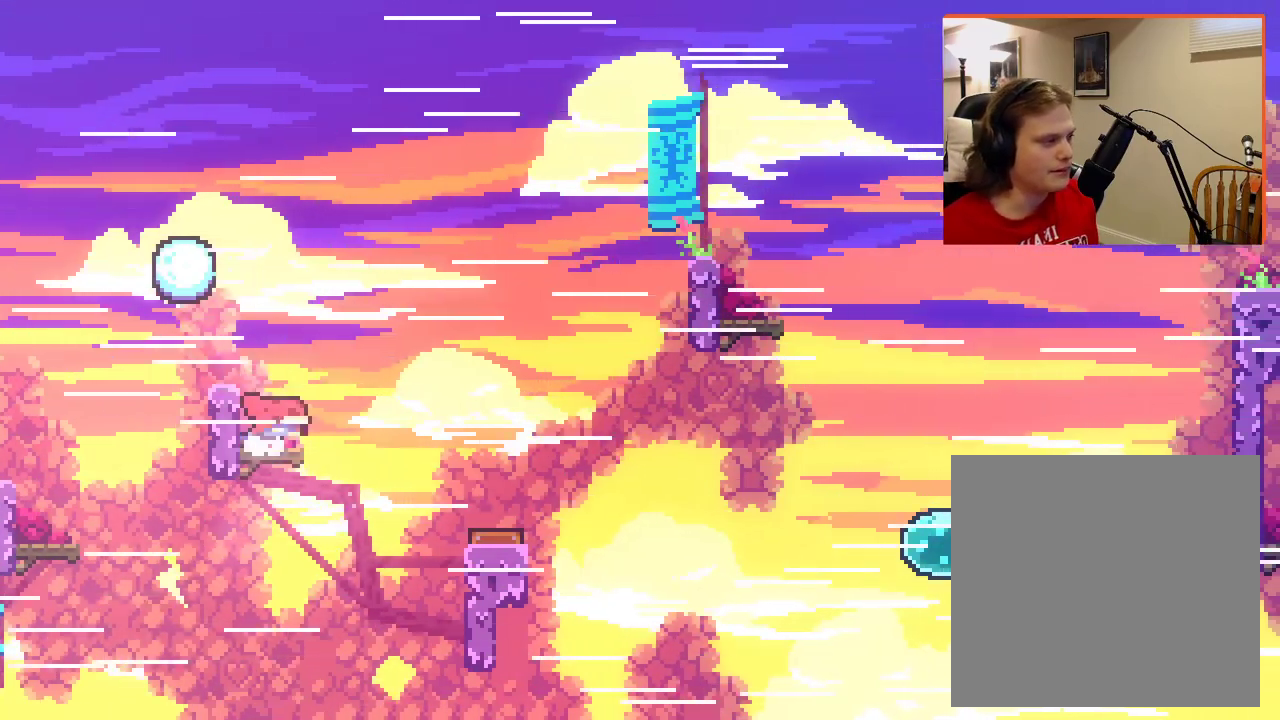
{"buttons": ["L2"], "left_stick": "up-right", "right_stick": "center", "events": []}
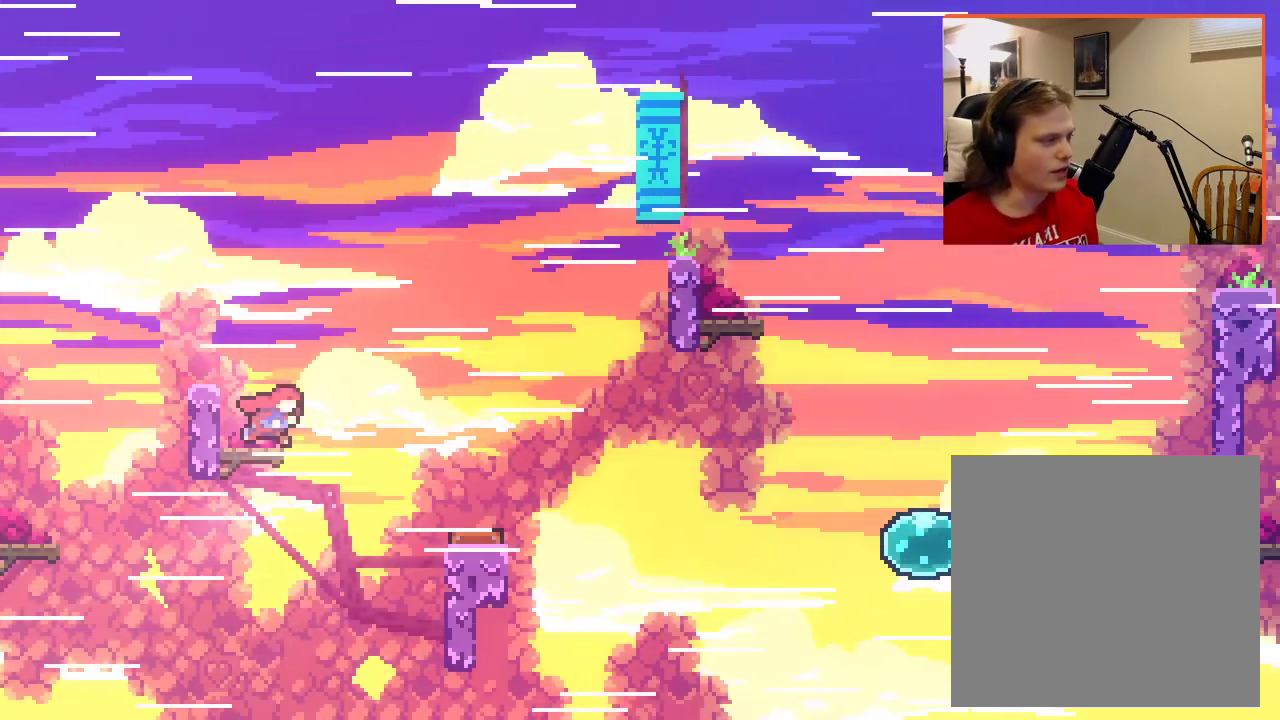
{"buttons": ["A", "L2"], "left_stick": "up-right", "right_stick": "center", "events": [[133, "A", "down"]]}
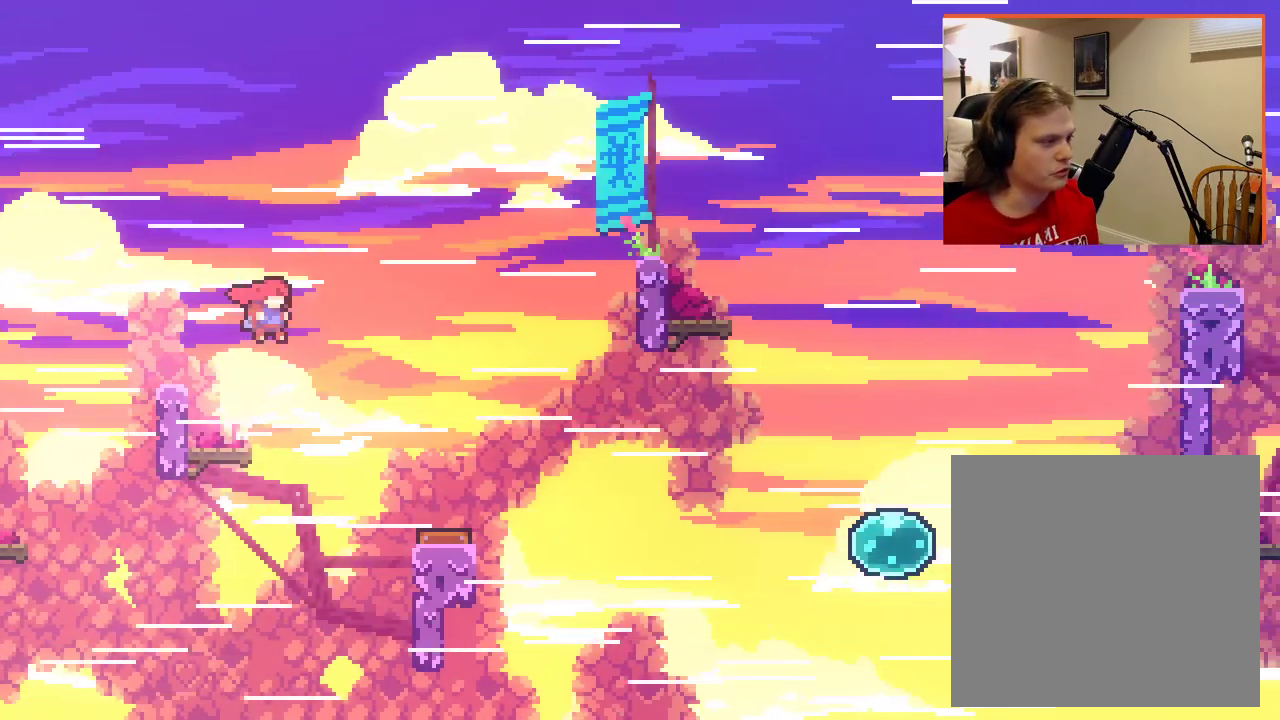
{"buttons": ["L2"], "left_stick": "up-right", "right_stick": "center", "events": [[83, "X", "down"], [400, "X", "up"], [417, "A", "up"]]}
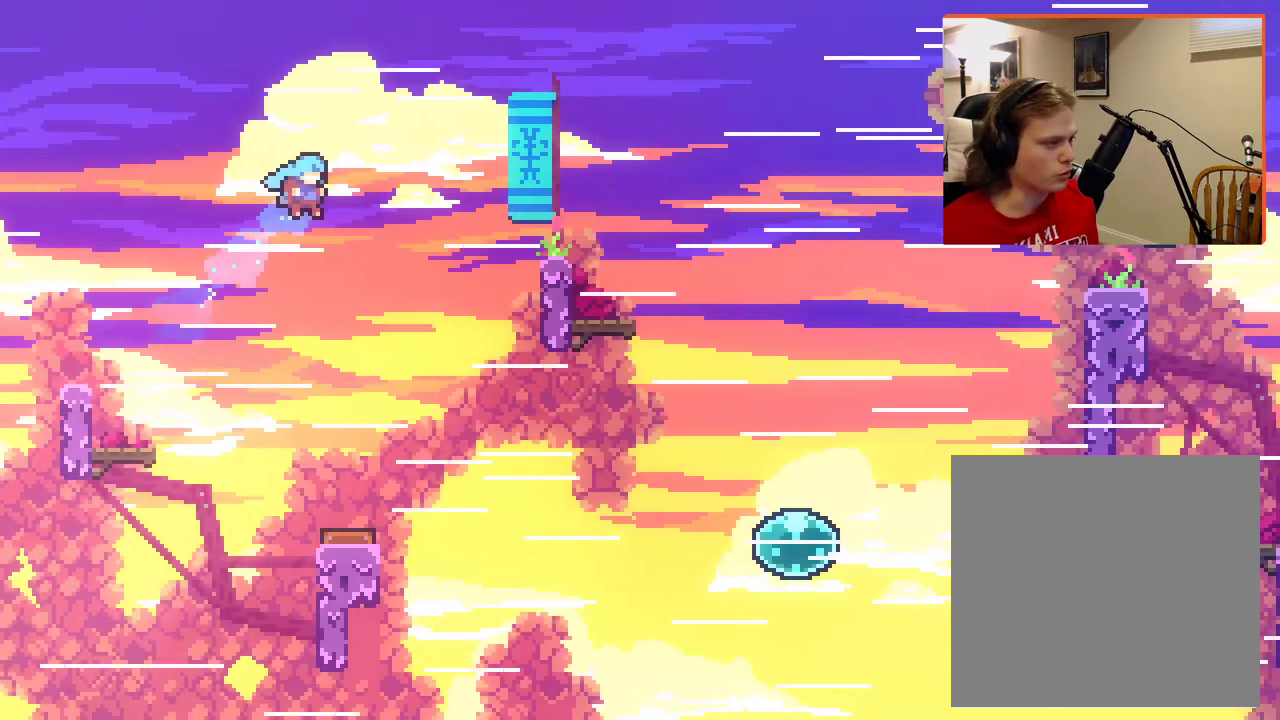
{"buttons": ["L2"], "left_stick": "up-right", "right_stick": "center", "events": []}
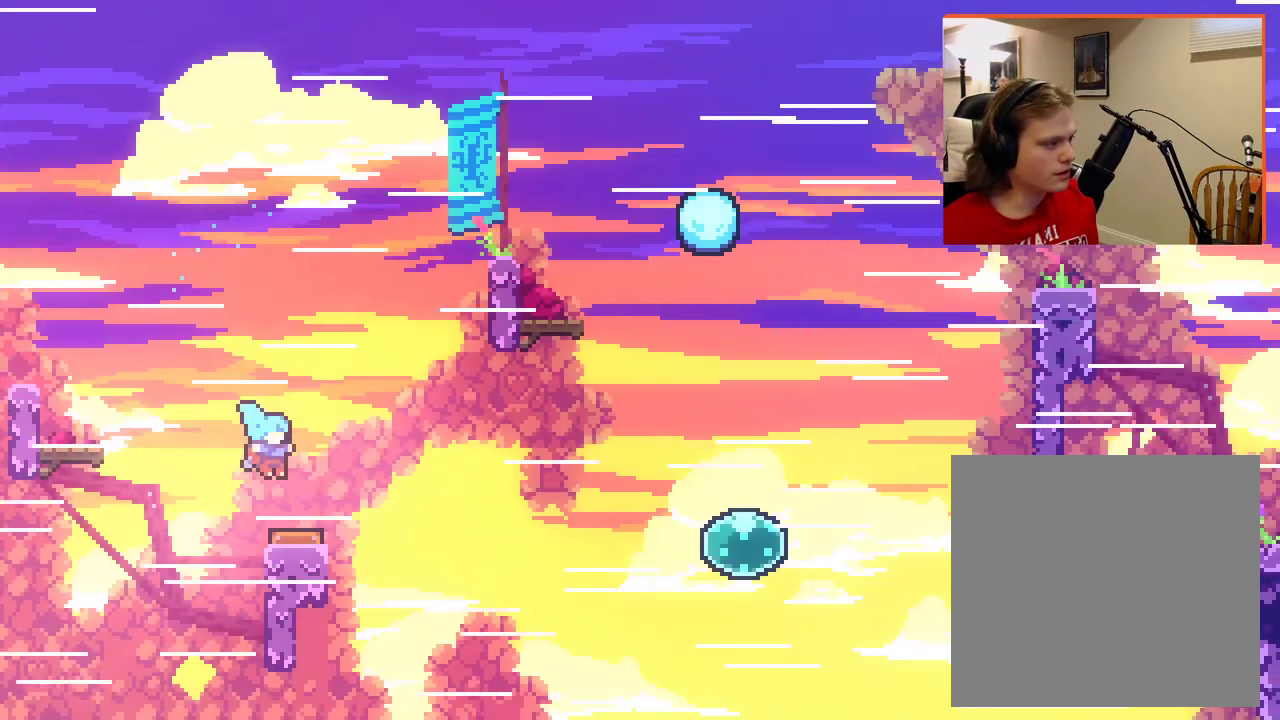
{"buttons": ["L2"], "left_stick": "up-right", "right_stick": "center", "events": []}